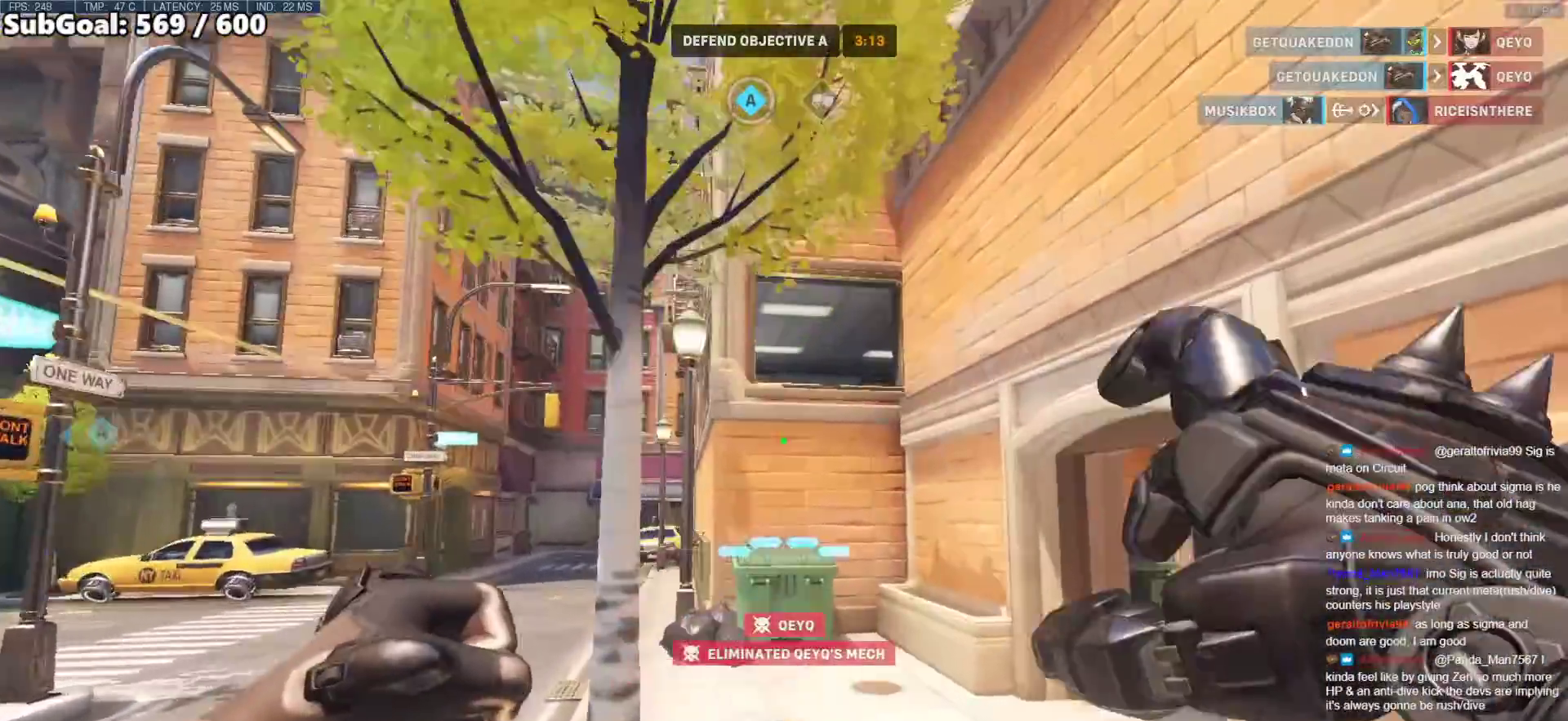
Gameplay with keyboard and mouse; each line is a JSON object with the keys and mouse buttons held at the frame after it. "events" lists presses ("down") and releases ("up") of "a", "ctrl", "d", "e", "f", "melee", "q", "r", "s", "shift", "space", "w", "mouse_left" and "mouse_right" between this image and that frame as [ms after this image, input, new state], when the widget could be followed in between. "mouse_left", "mouse_right" = the "left", "right" buttons of the "mouse" list. No other keys are recorded. Mouse movement is not recorded. Key names are as the overlay labels them; some are game actions (e.g. jump) rather than physical keys.
{"keys": ["w"], "mouse": [], "events": [[233, "e", "down"], [417, "e", "up"]]}
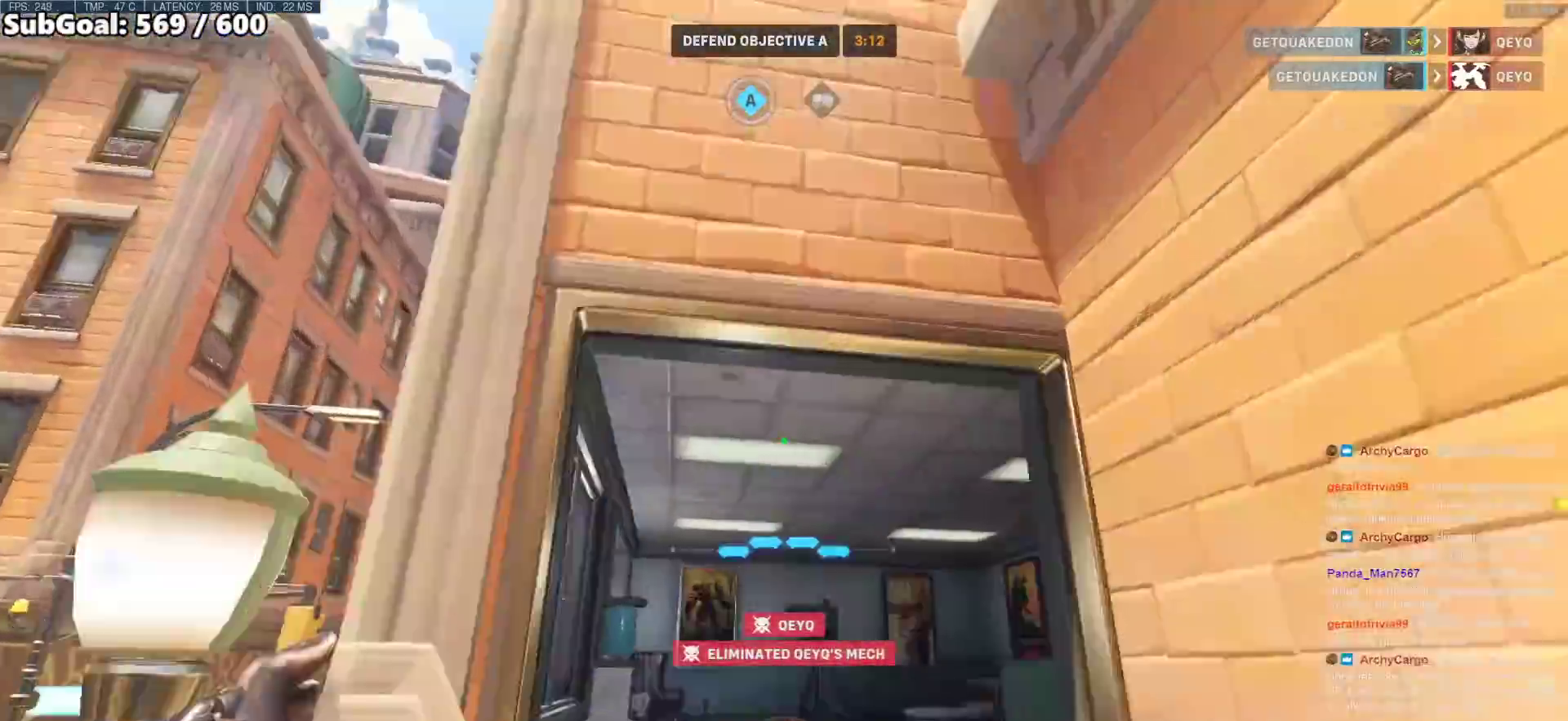
{"keys": ["w"], "mouse": [], "events": []}
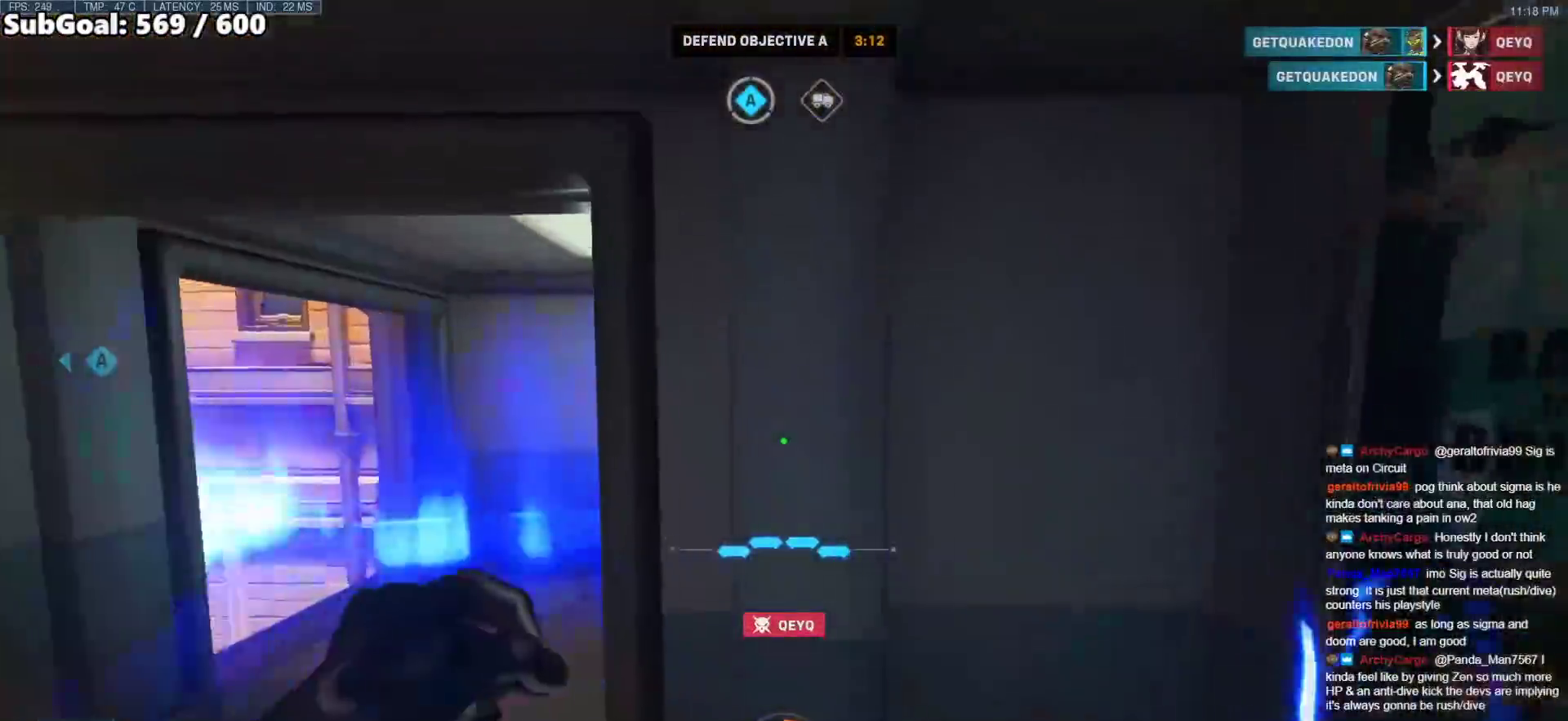
{"keys": ["d", "w"], "mouse": [], "events": [[83, "a", "down"], [267, "a", "up"], [450, "d", "down"]]}
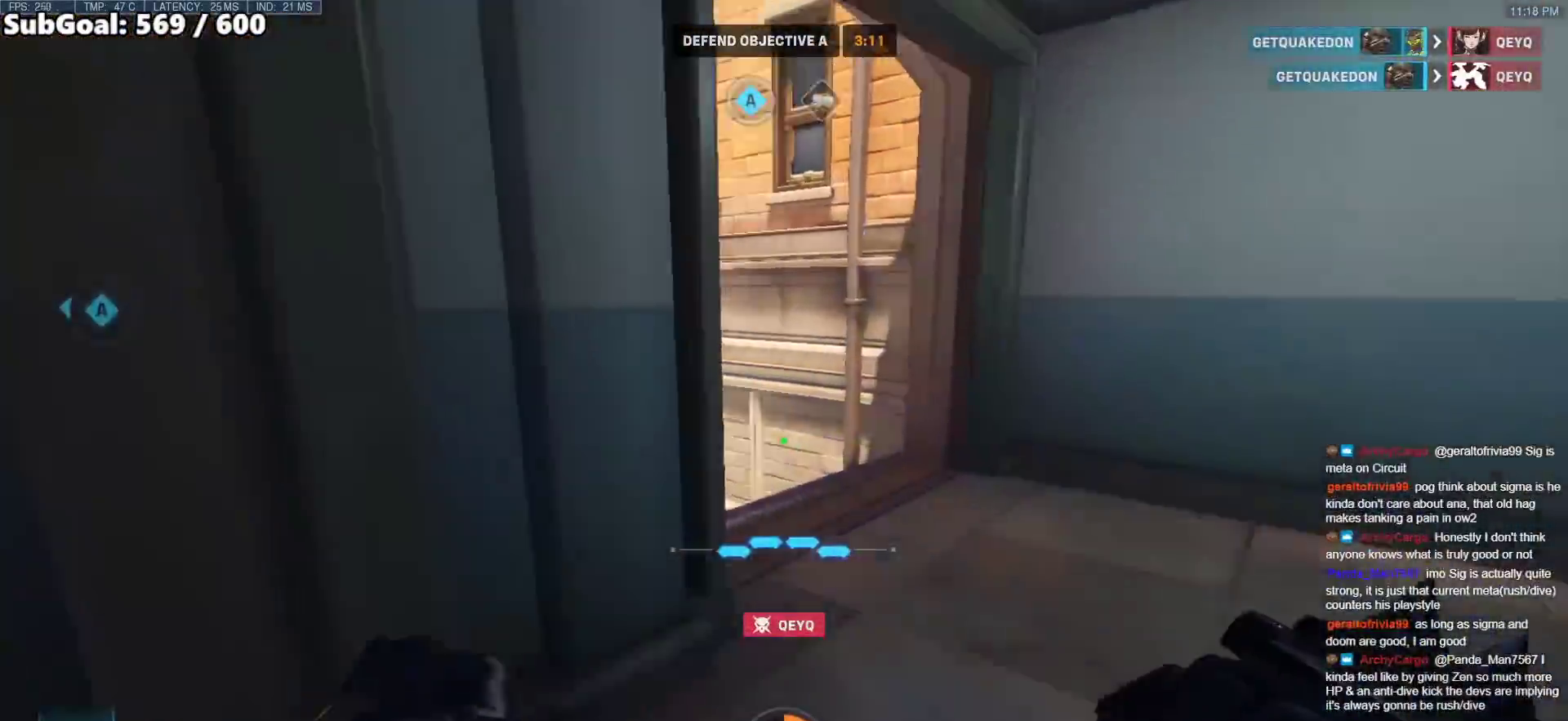
{"keys": ["w"], "mouse": [], "events": [[100, "space", "down"], [183, "space", "up"], [283, "d", "up"]]}
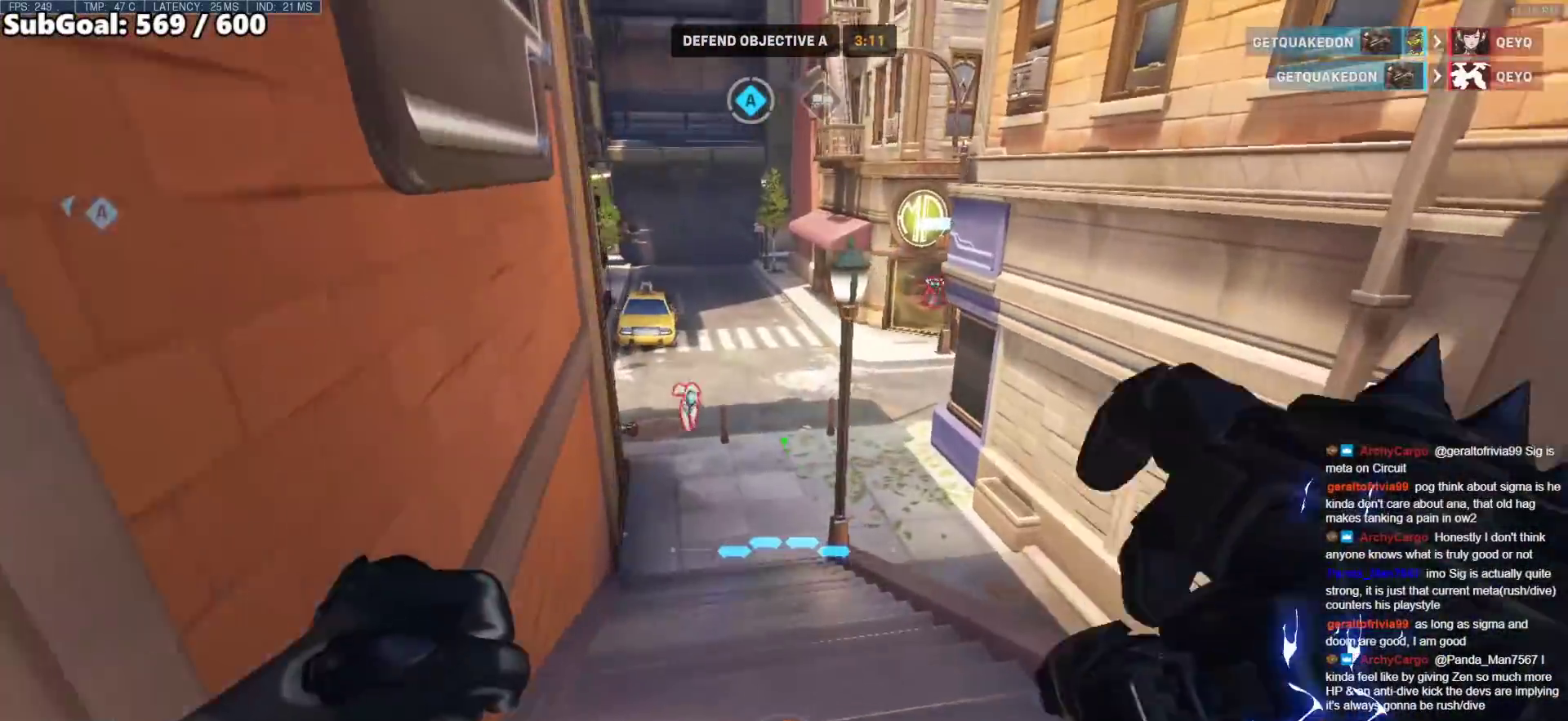
{"keys": ["a", "s", "shift"], "mouse": [], "events": [[67, "w", "up"], [100, "mouse_left", "down"], [150, "s", "down"], [350, "shift", "down"], [433, "a", "down"], [483, "mouse_left", "up"]]}
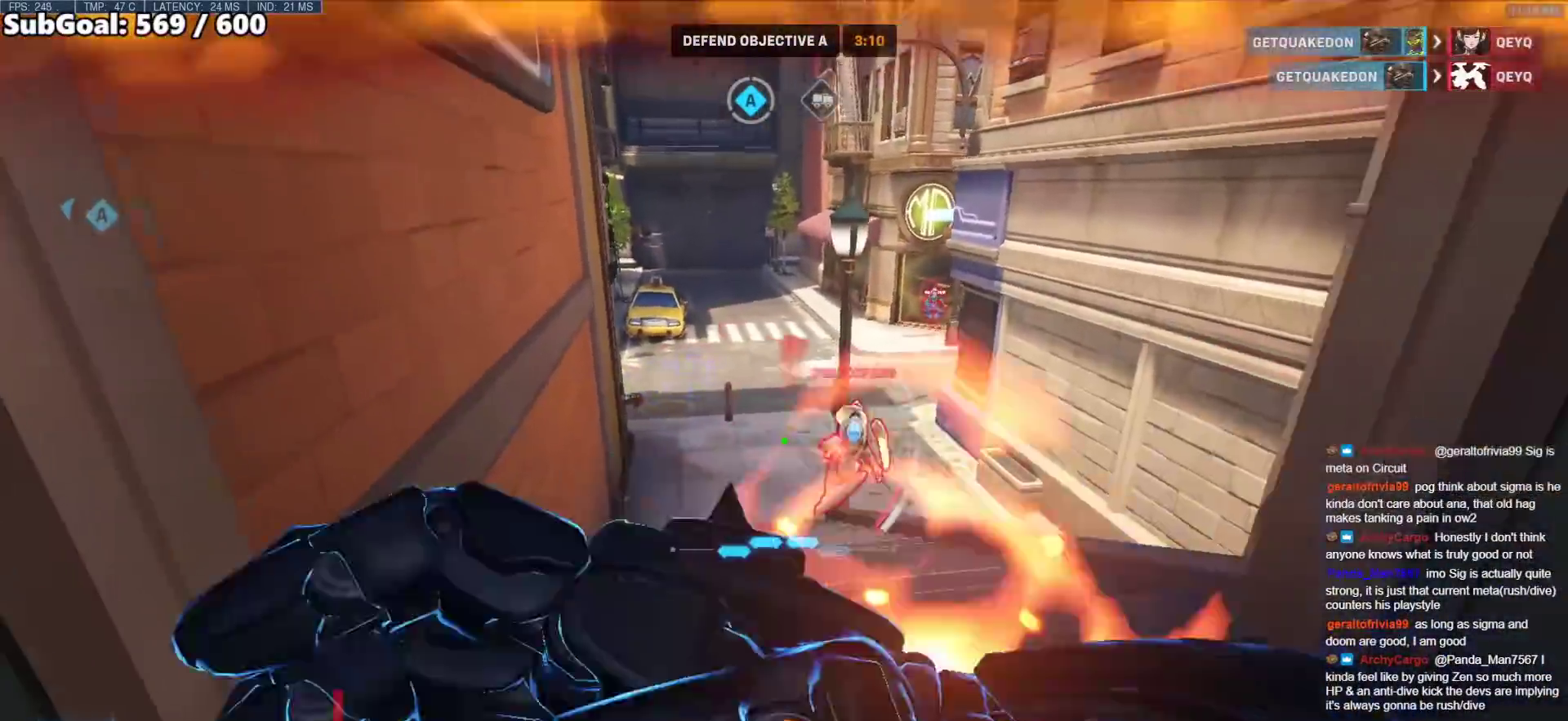
{"keys": [], "mouse": [], "events": [[33, "s", "up"], [33, "shift", "up"], [83, "a", "up"], [167, "w", "down"], [500, "w", "up"]]}
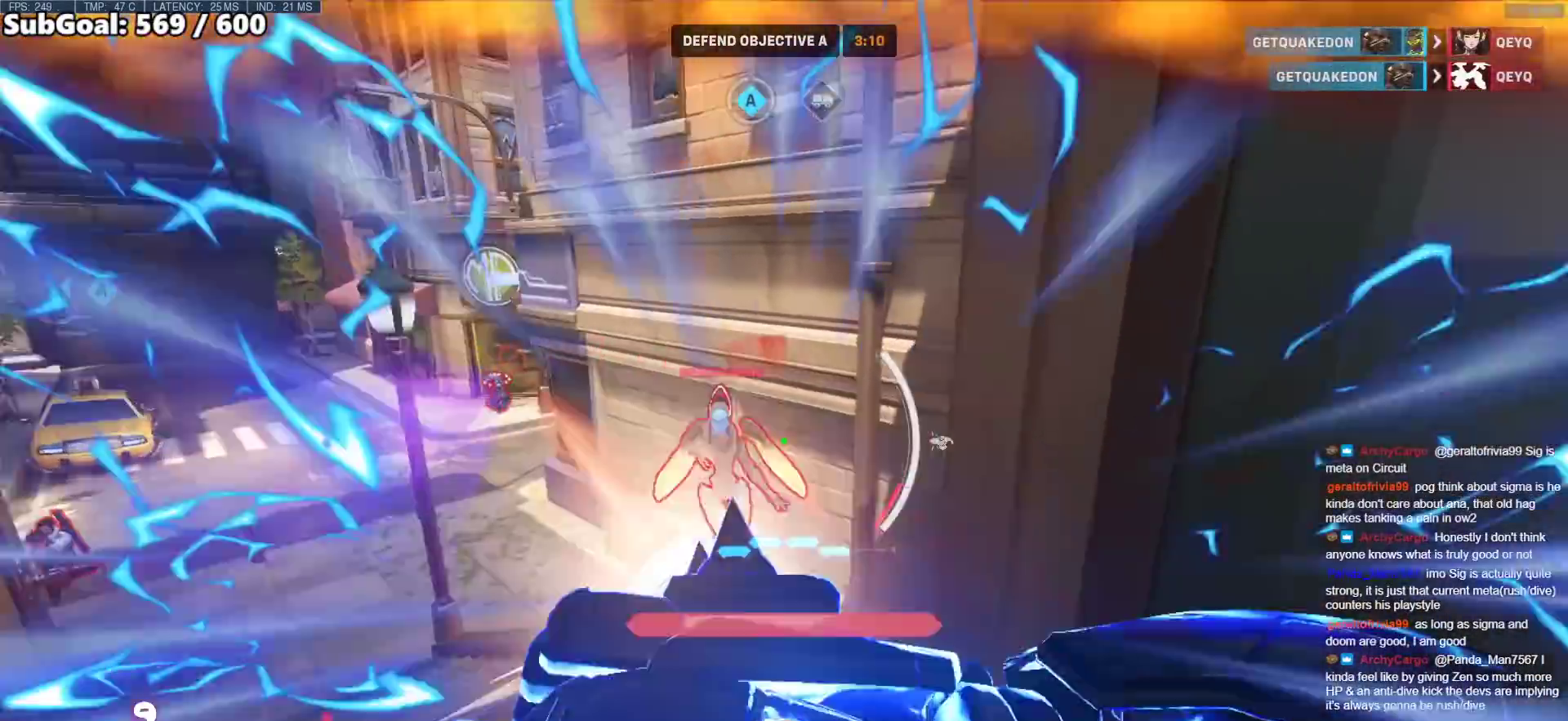
{"keys": ["a", "s"], "mouse": [], "events": [[50, "a", "down"], [100, "s", "down"], [183, "a", "up"], [417, "a", "down"]]}
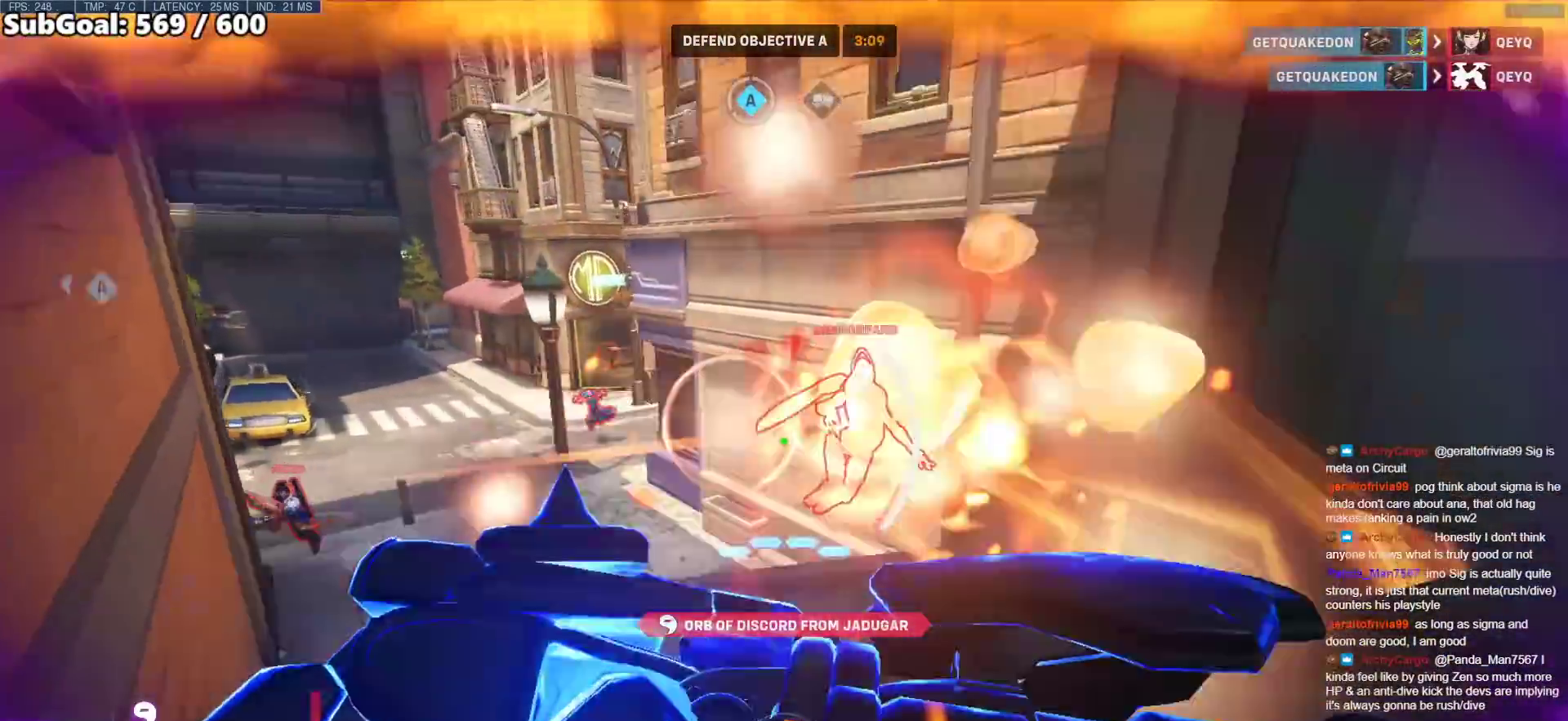
{"keys": ["w"], "mouse": [], "events": [[67, "mouse_left", "down"], [200, "s", "up"], [250, "mouse_left", "up"], [350, "w", "down"], [483, "a", "up"]]}
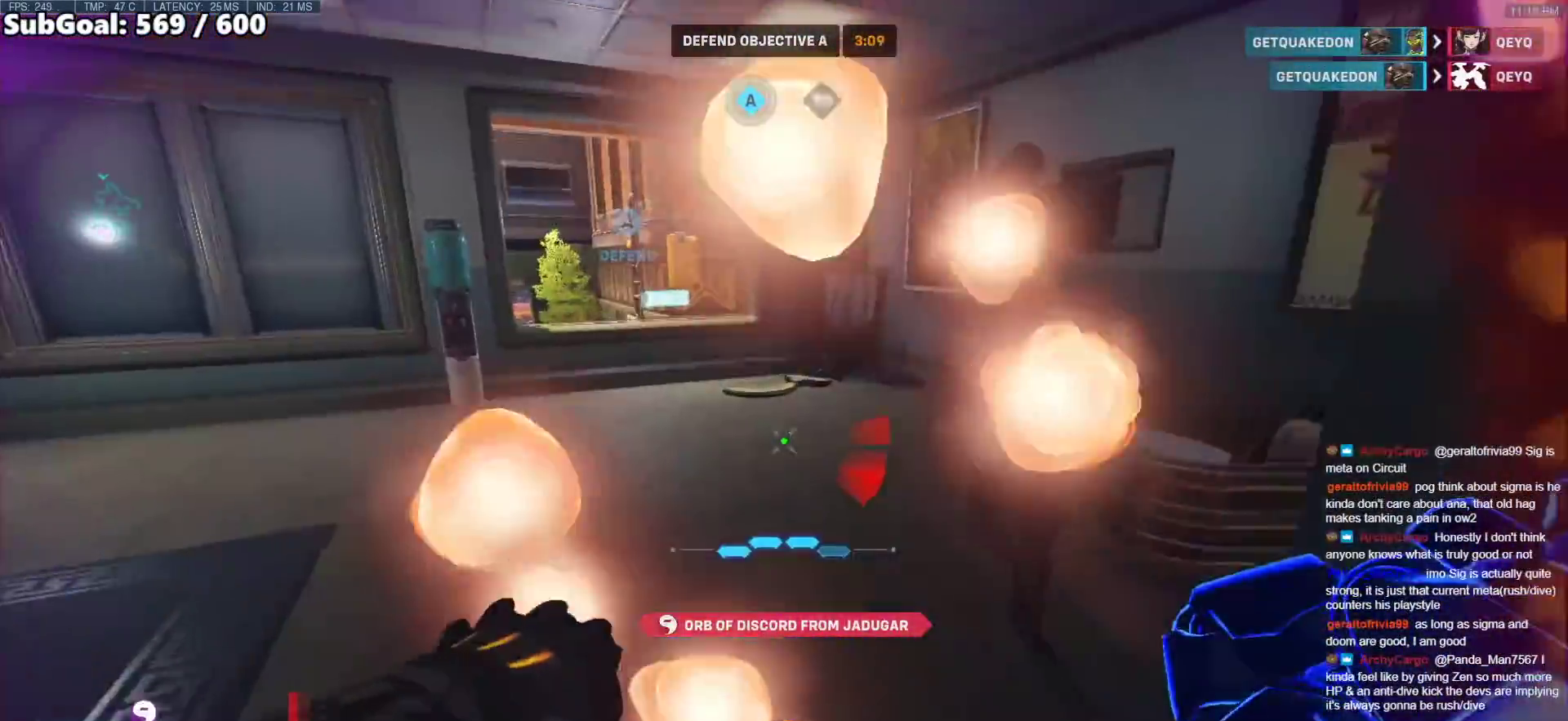
{"keys": ["d"], "mouse": ["right"], "events": [[267, "a", "down"], [267, "space", "down"], [317, "w", "up"], [400, "d", "down"], [400, "s", "down"], [400, "space", "up"], [450, "a", "up"], [450, "mouse_right", "down"], [450, "s", "up"]]}
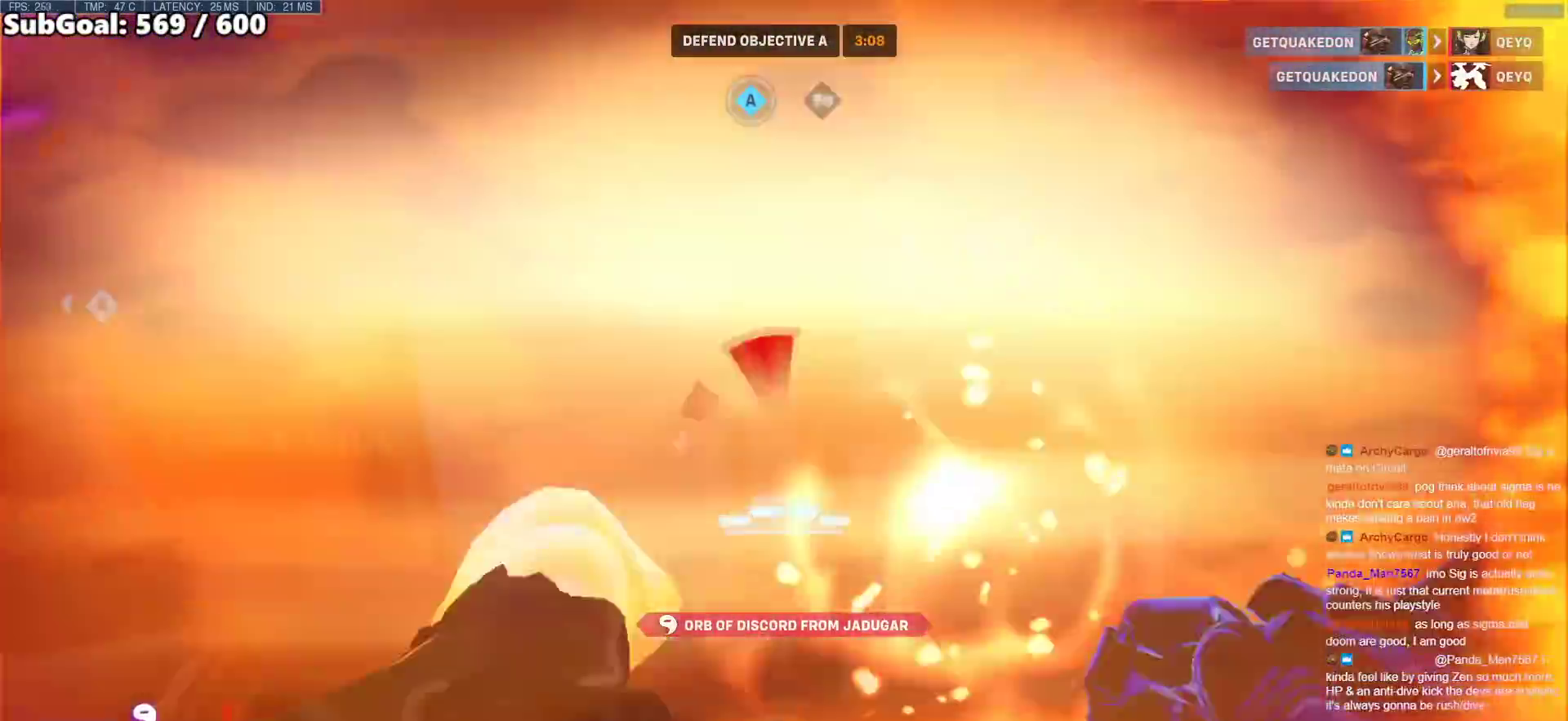
{"keys": ["d"], "mouse": ["right"], "events": []}
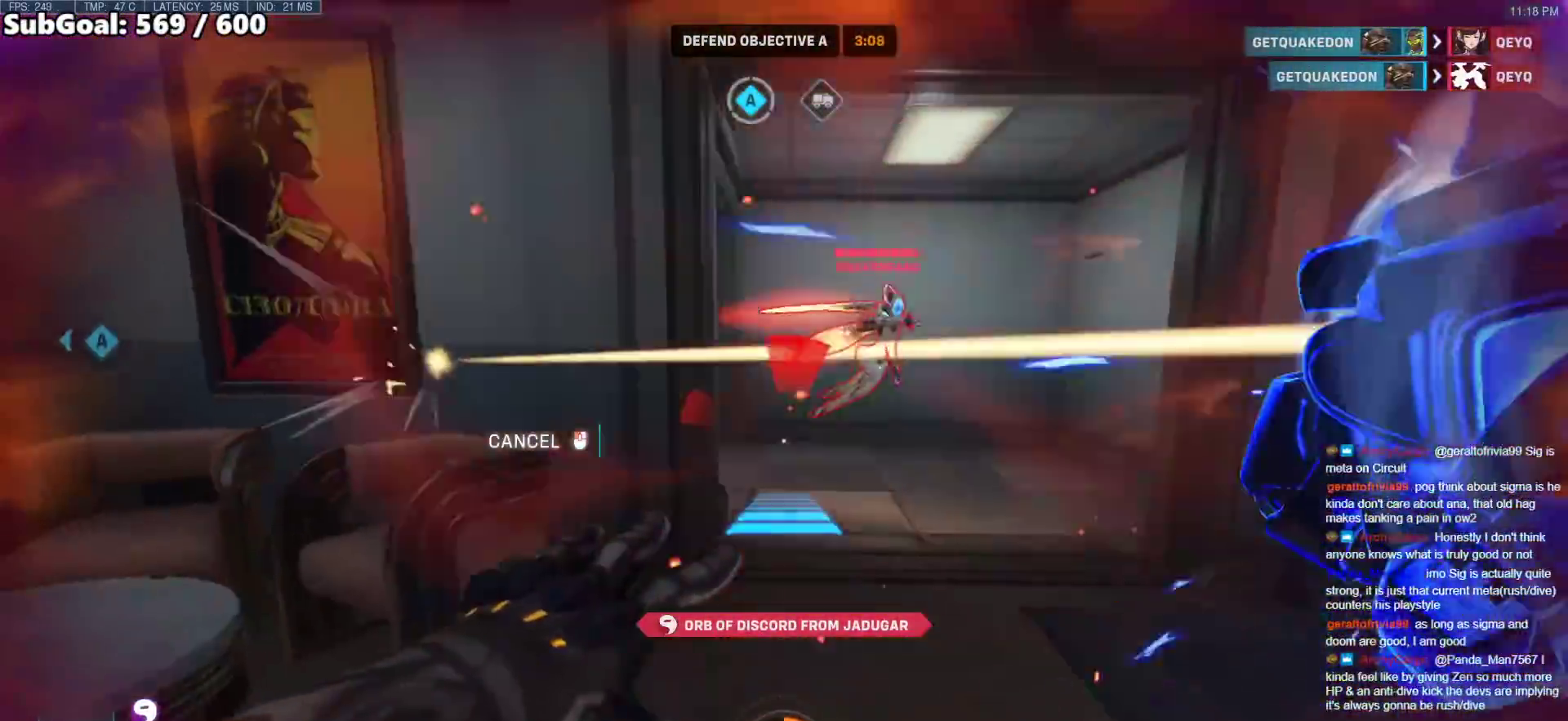
{"keys": ["s"], "mouse": [], "events": [[150, "d", "up"], [150, "mouse_right", "up"], [150, "w", "down"], [350, "w", "up"], [383, "d", "down"], [433, "s", "down"], [483, "d", "up"]]}
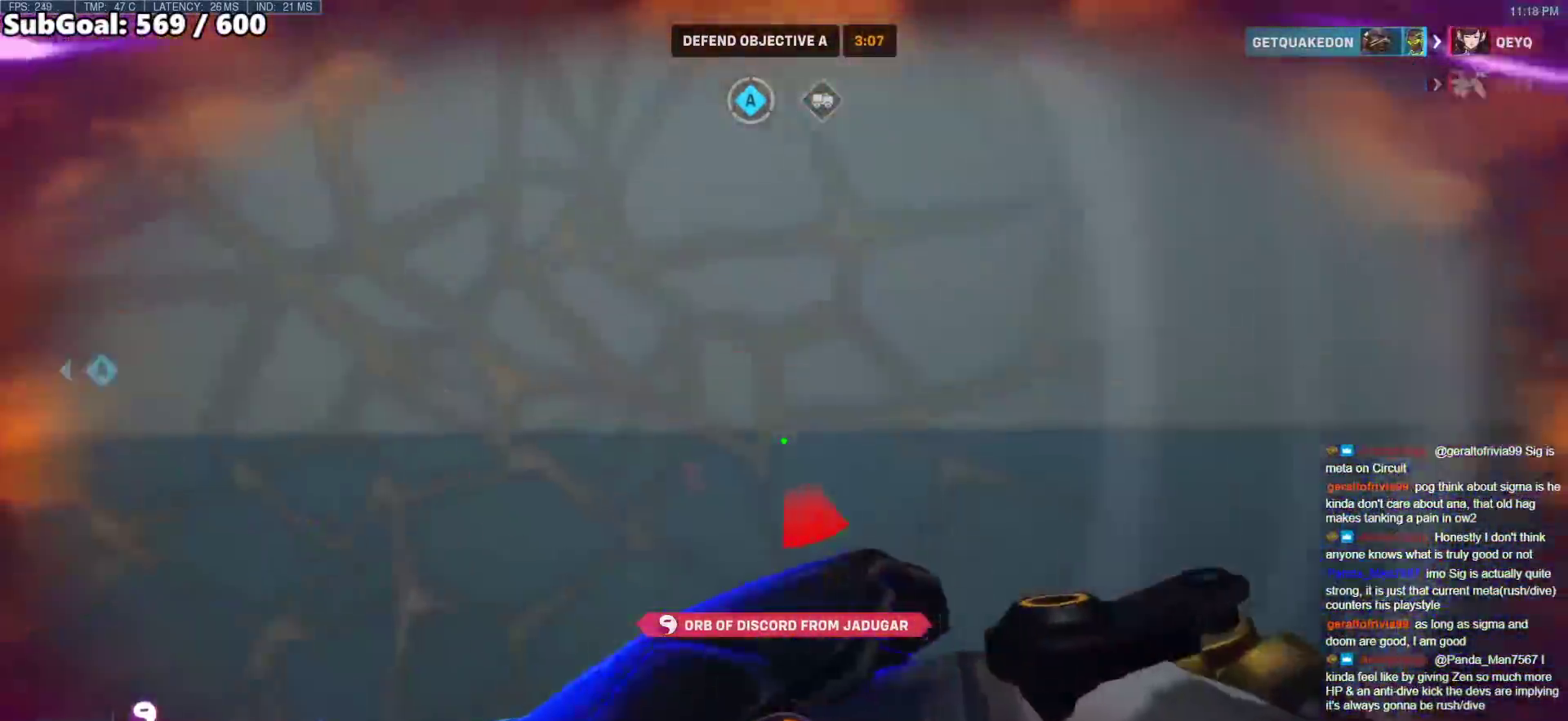
{"keys": ["a", "d"], "mouse": [], "events": [[83, "d", "down"], [167, "s", "up"], [500, "a", "down"]]}
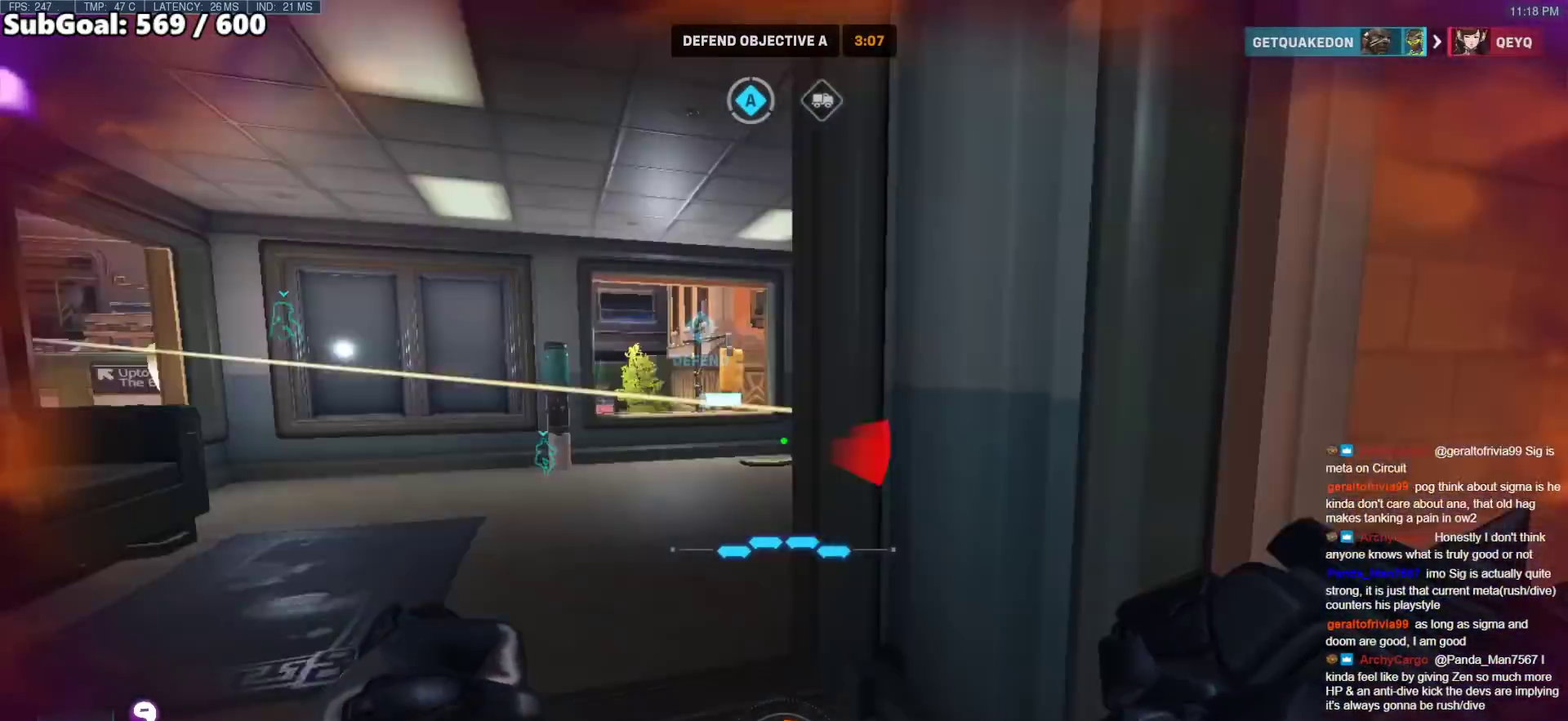
{"keys": ["a"], "mouse": ["left"], "events": [[50, "mouse_left", "down"], [50, "w", "down"], [100, "d", "up"], [183, "mouse_left", "up"], [283, "w", "up"], [467, "mouse_left", "down"]]}
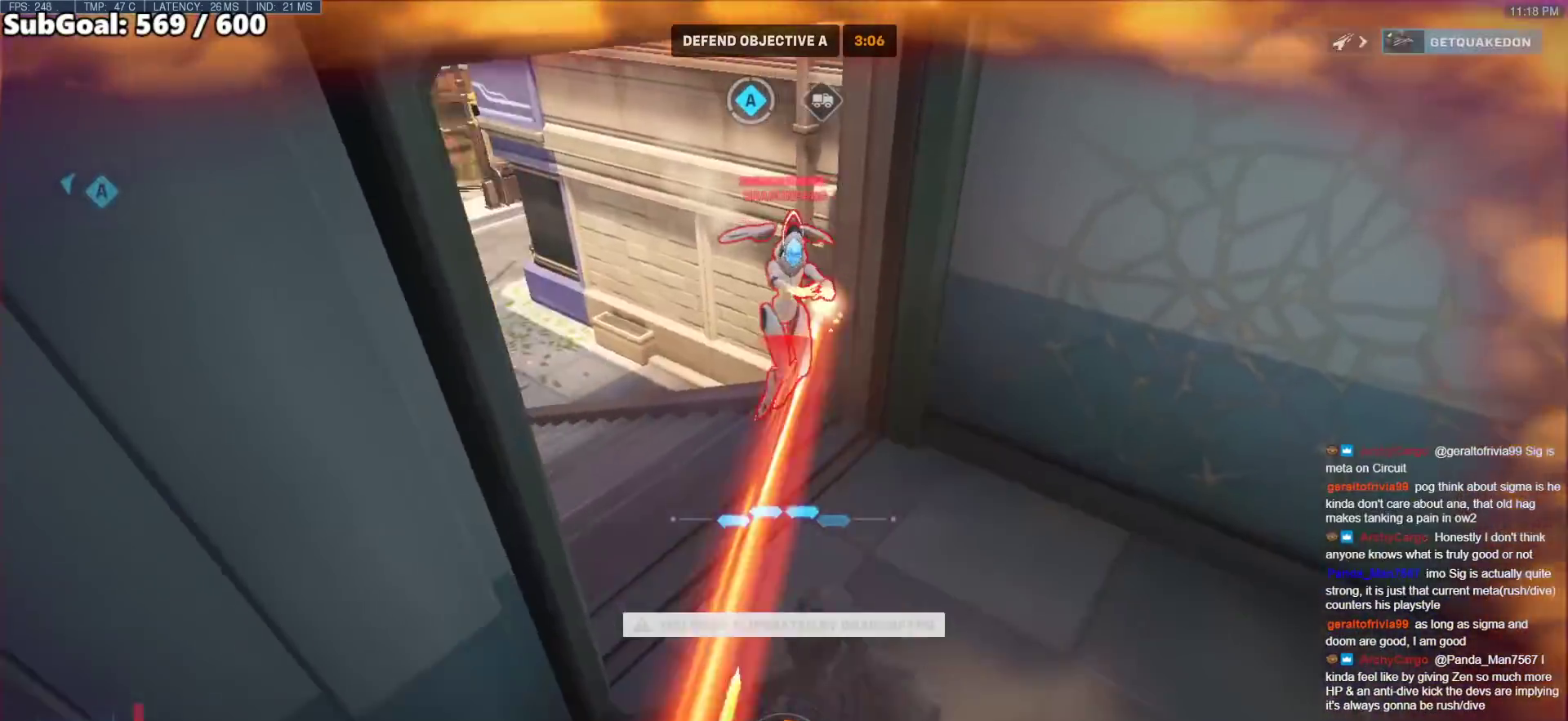
{"keys": [], "mouse": [], "events": [[67, "mouse_left", "up"], [117, "w", "down"], [250, "a", "up"], [250, "w", "up"]]}
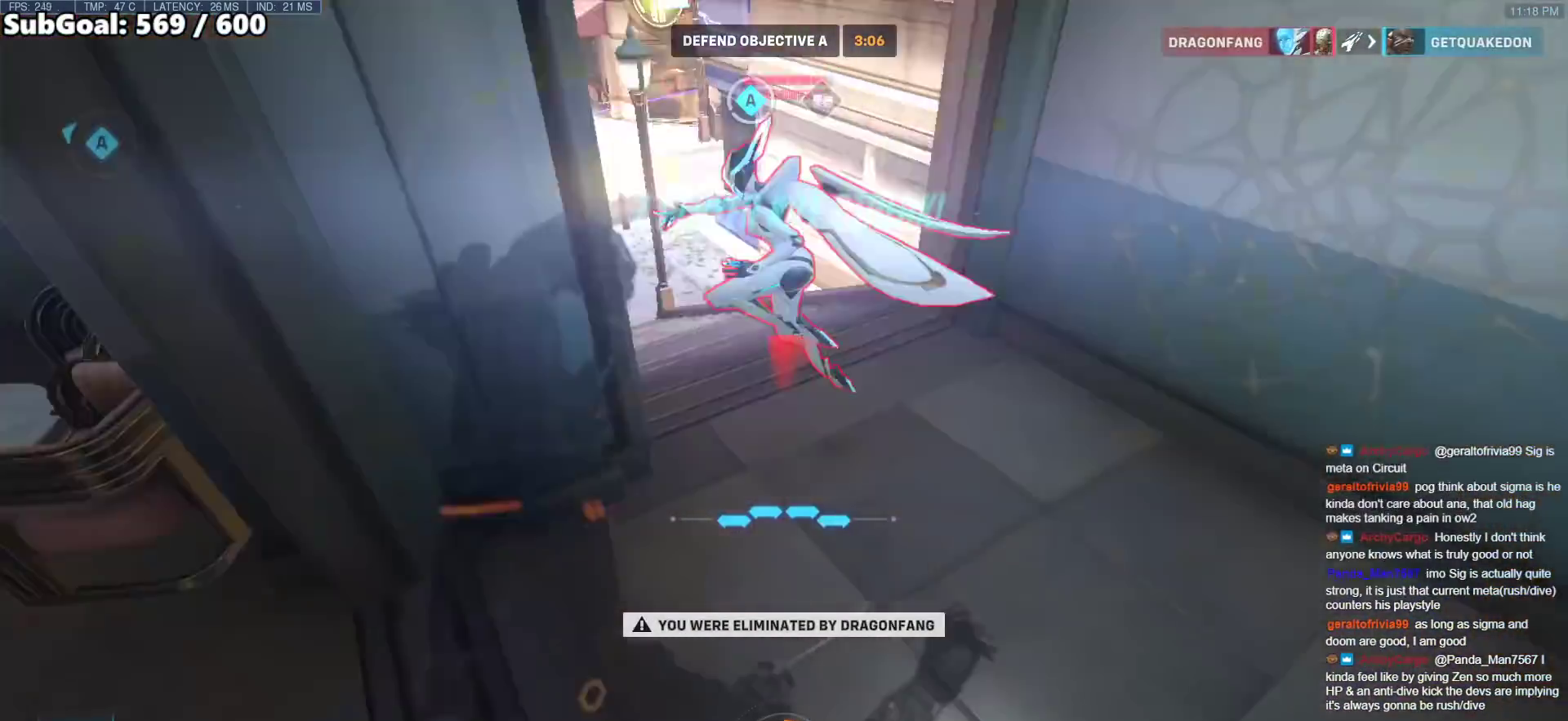
{"keys": [], "mouse": [], "events": []}
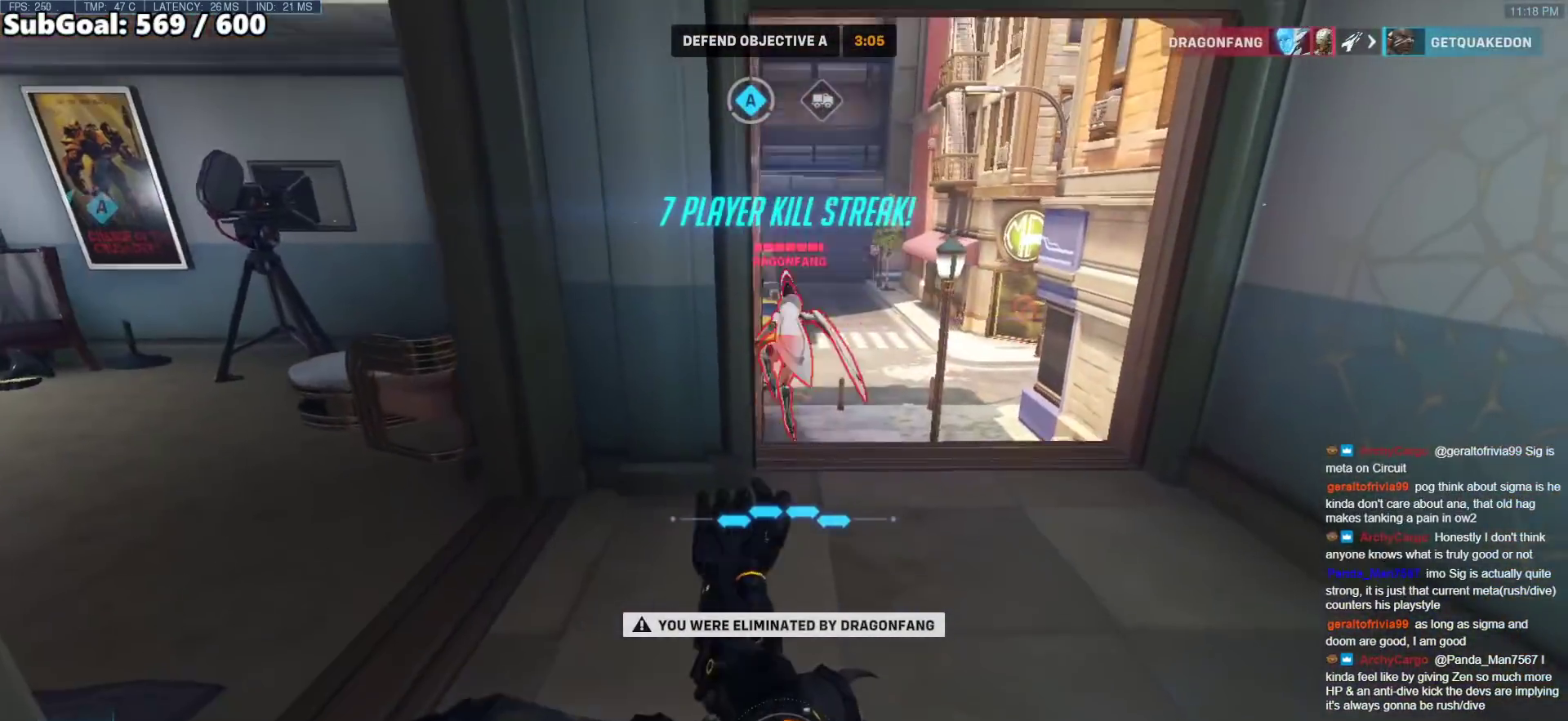
{"keys": [], "mouse": [], "events": []}
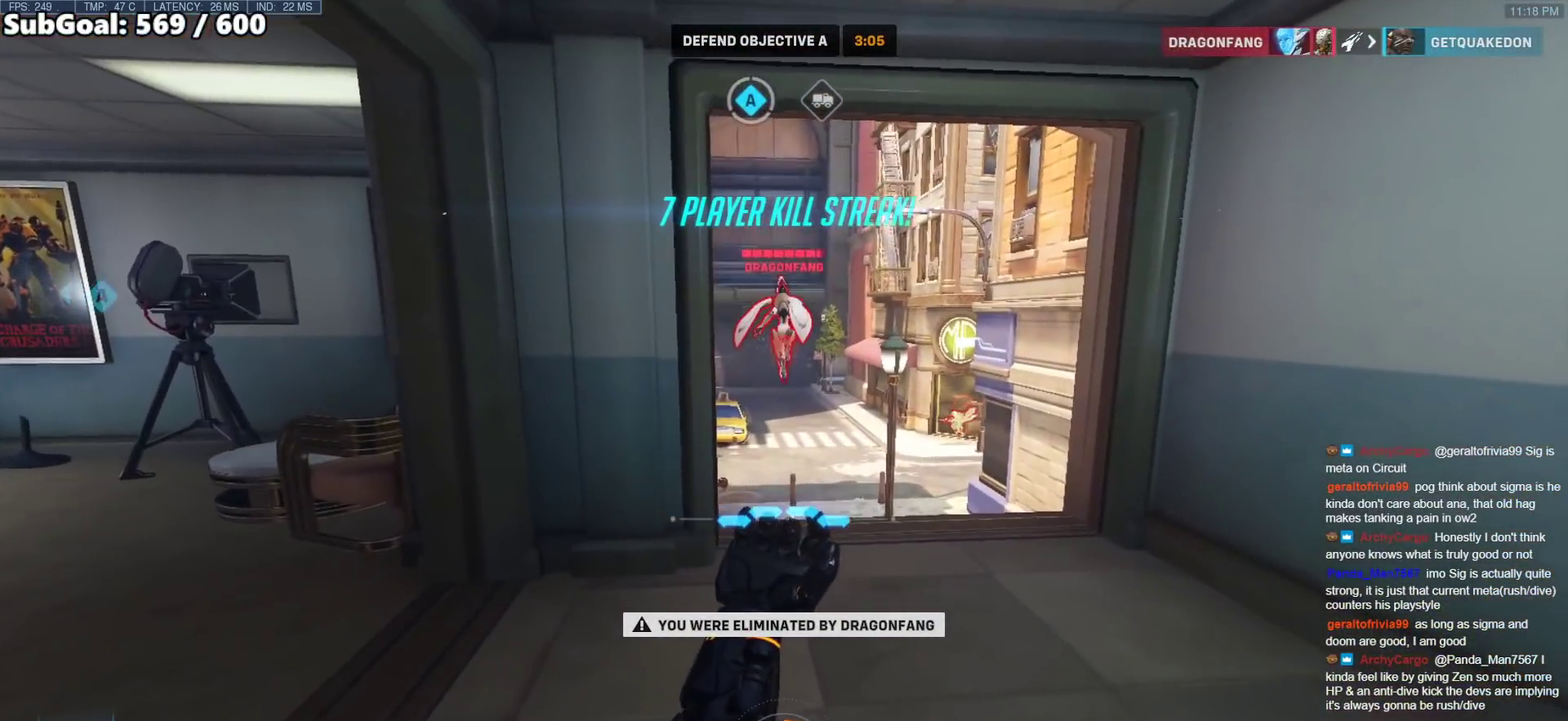
{"keys": [], "mouse": [], "events": []}
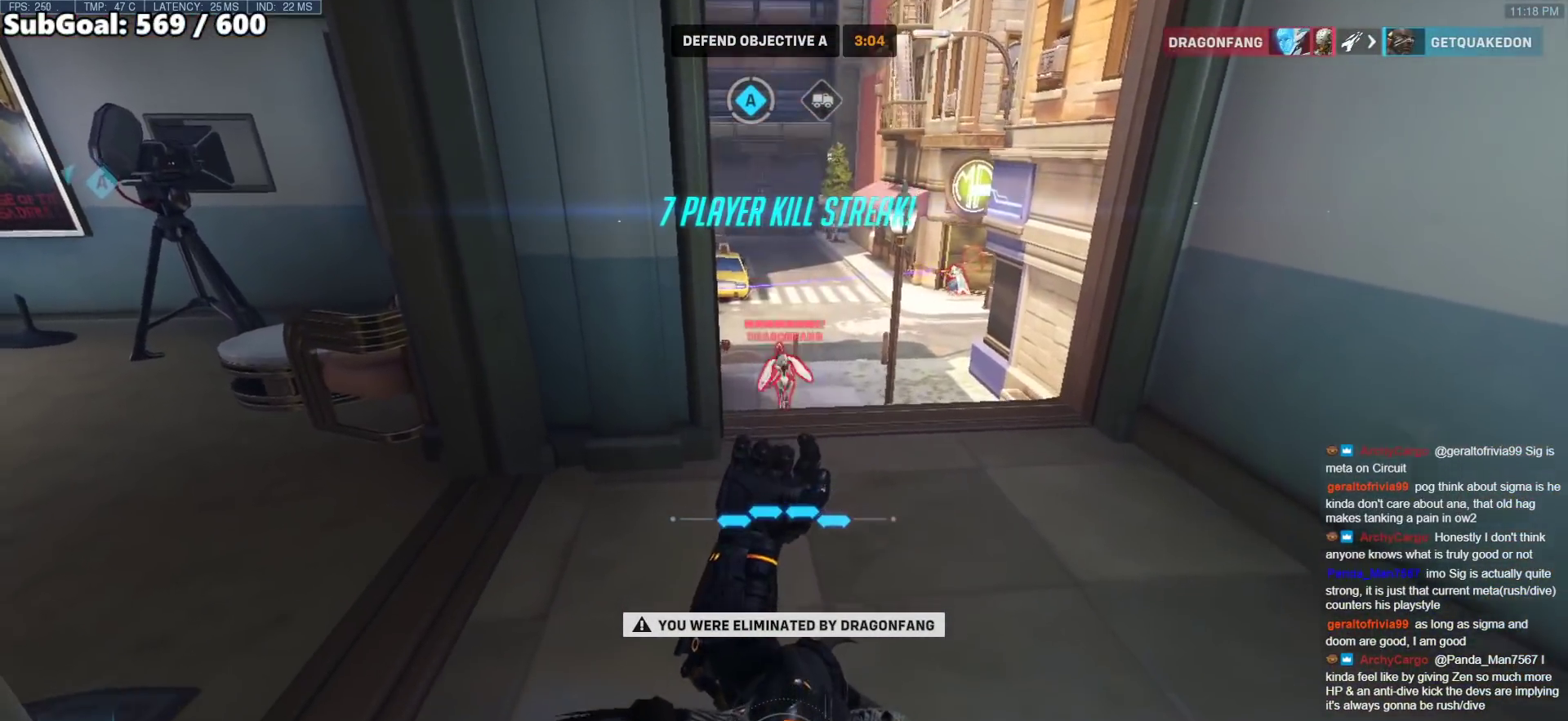
{"keys": [], "mouse": [], "events": [[33, "space", "down"], [133, "space", "up"]]}
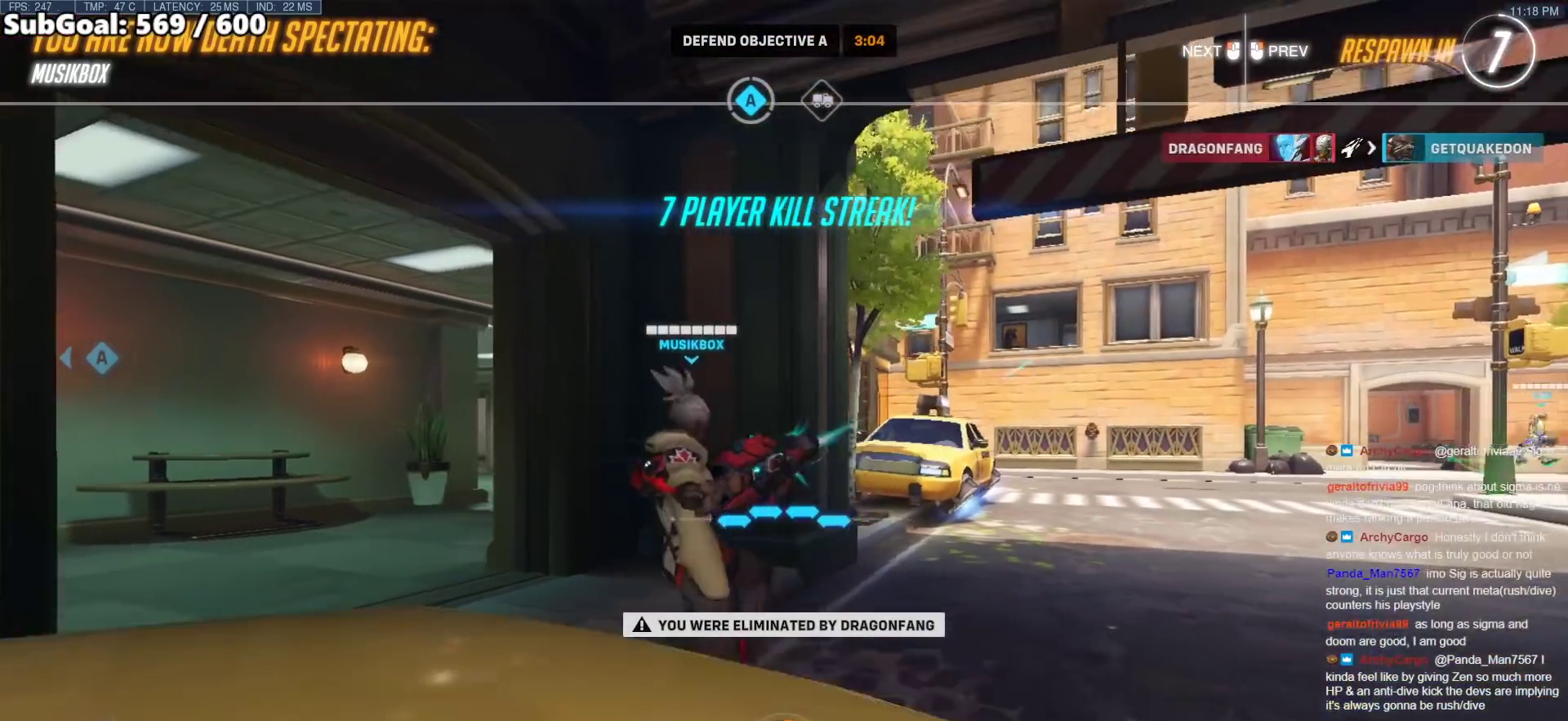
{"keys": [], "mouse": [], "events": []}
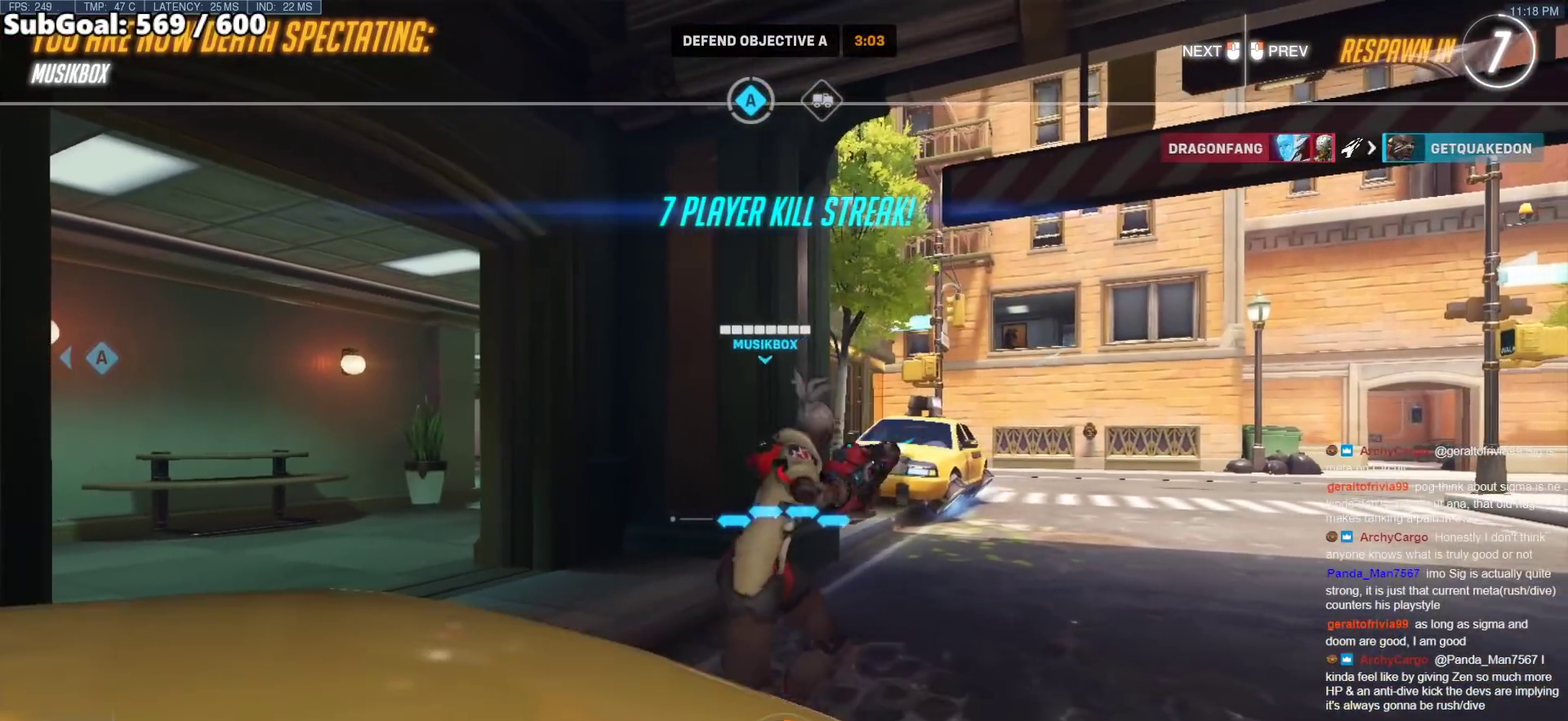
{"keys": [], "mouse": [], "events": []}
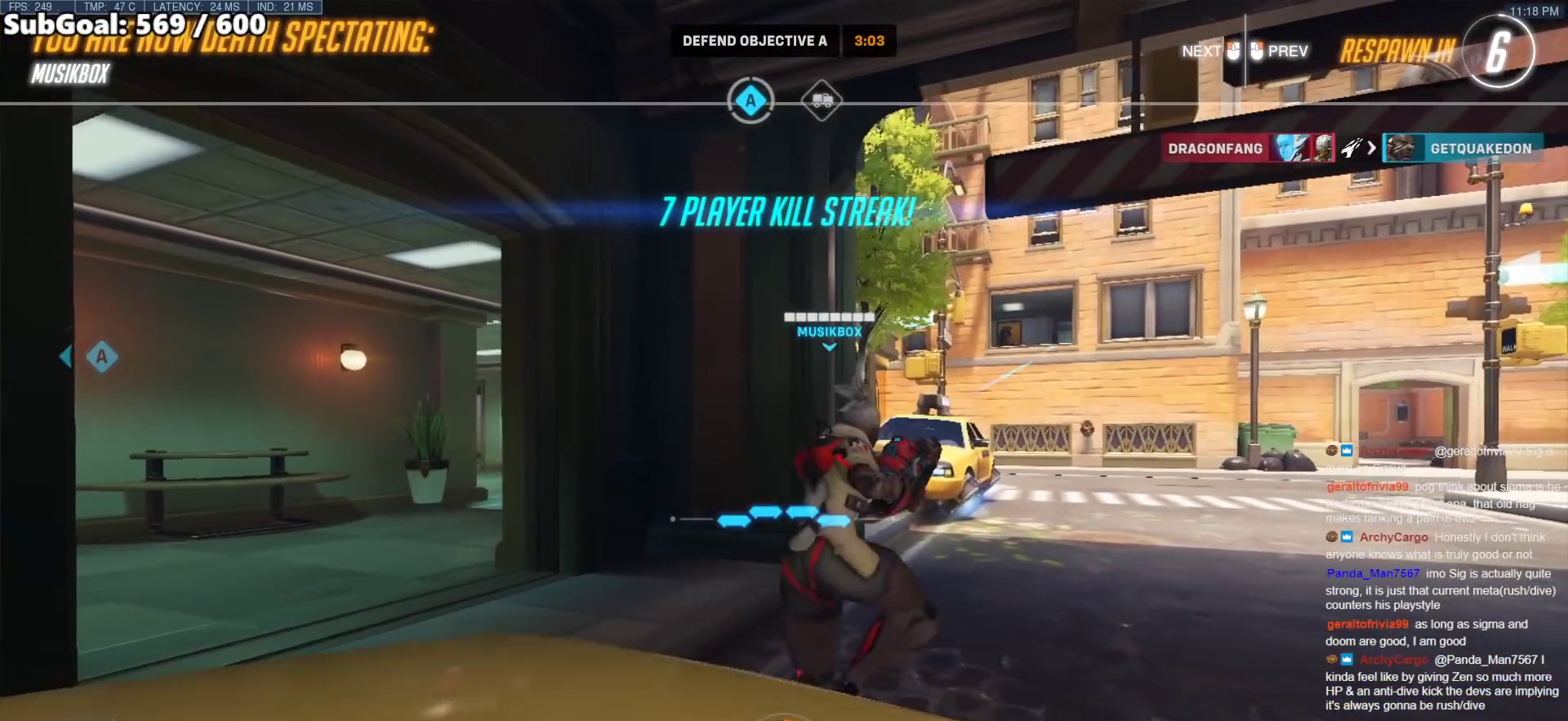
{"keys": [], "mouse": [], "events": []}
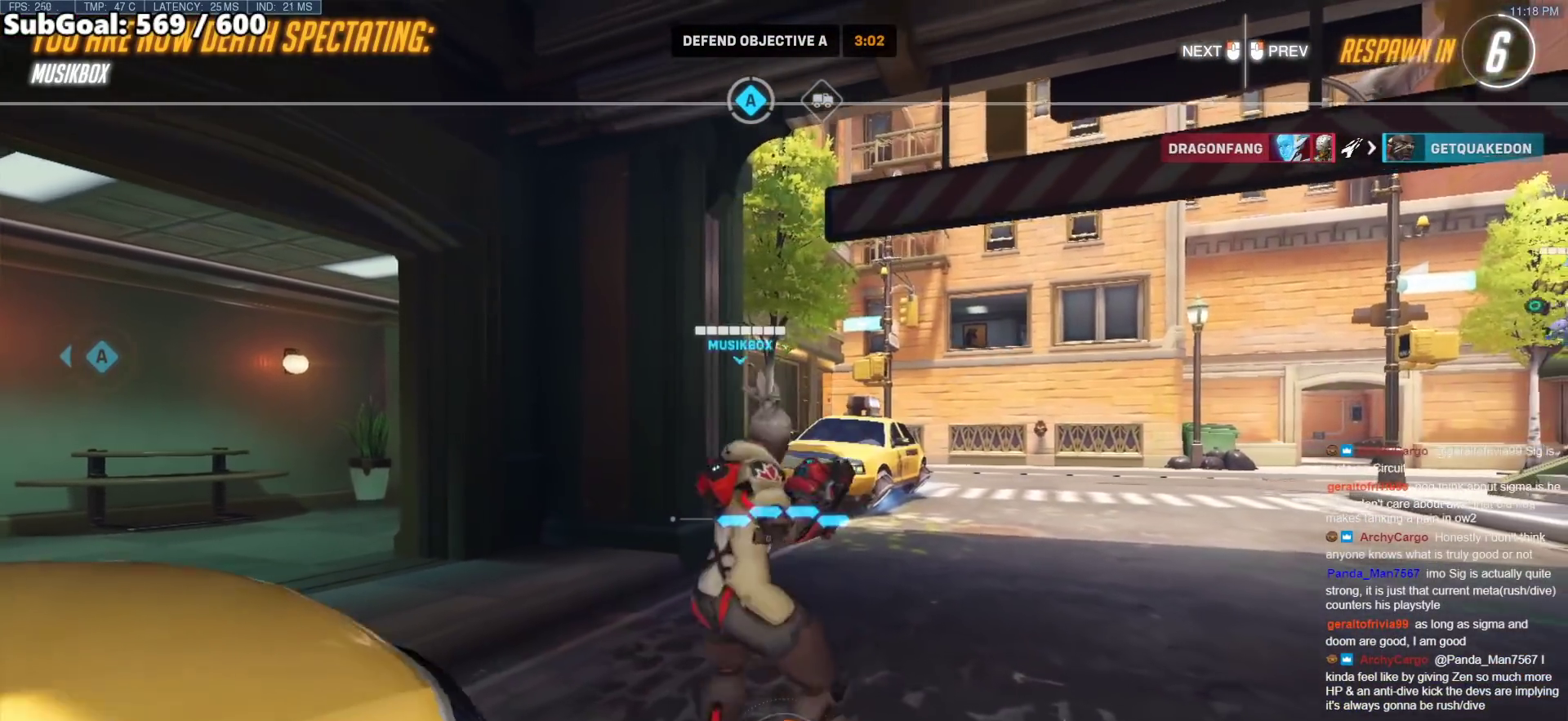
{"keys": [], "mouse": [], "events": []}
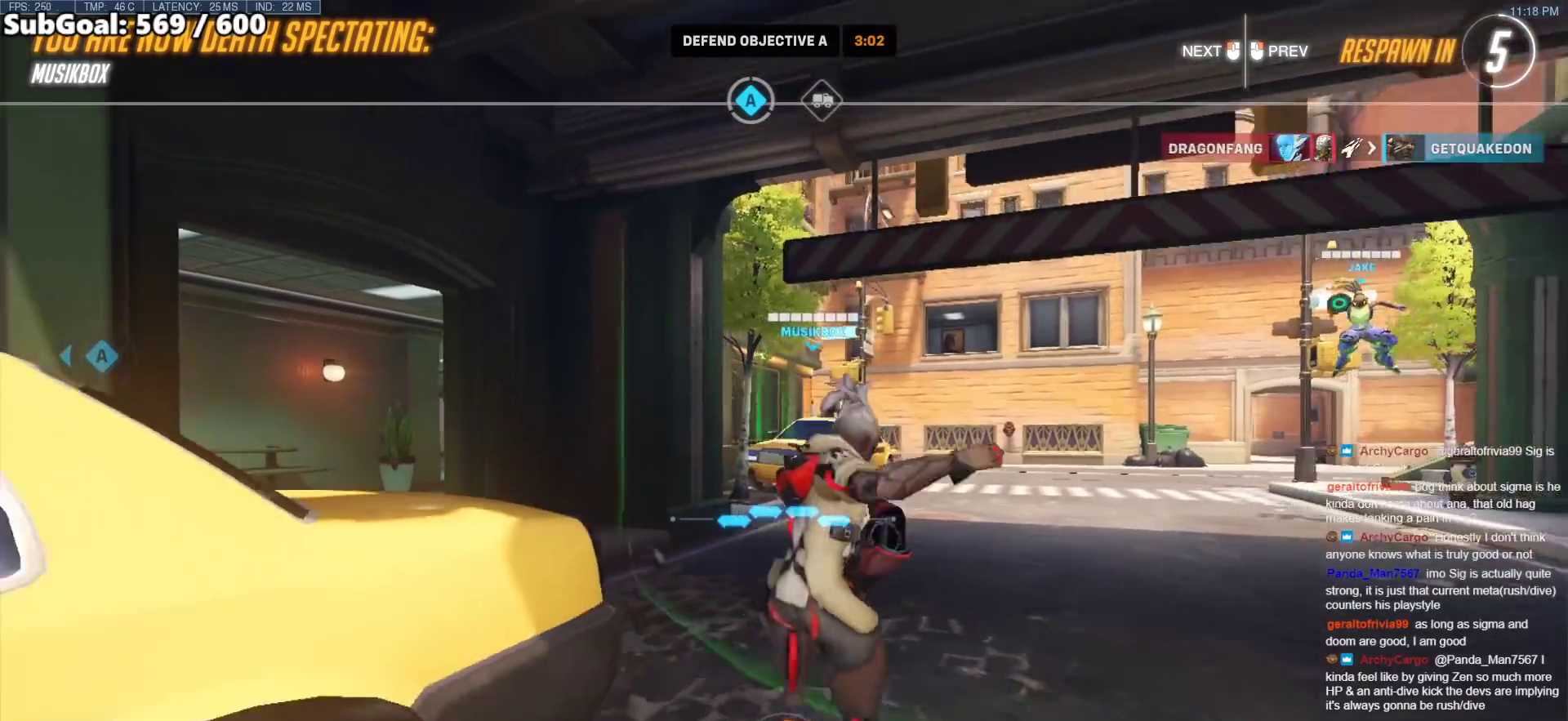
{"keys": [], "mouse": [], "events": []}
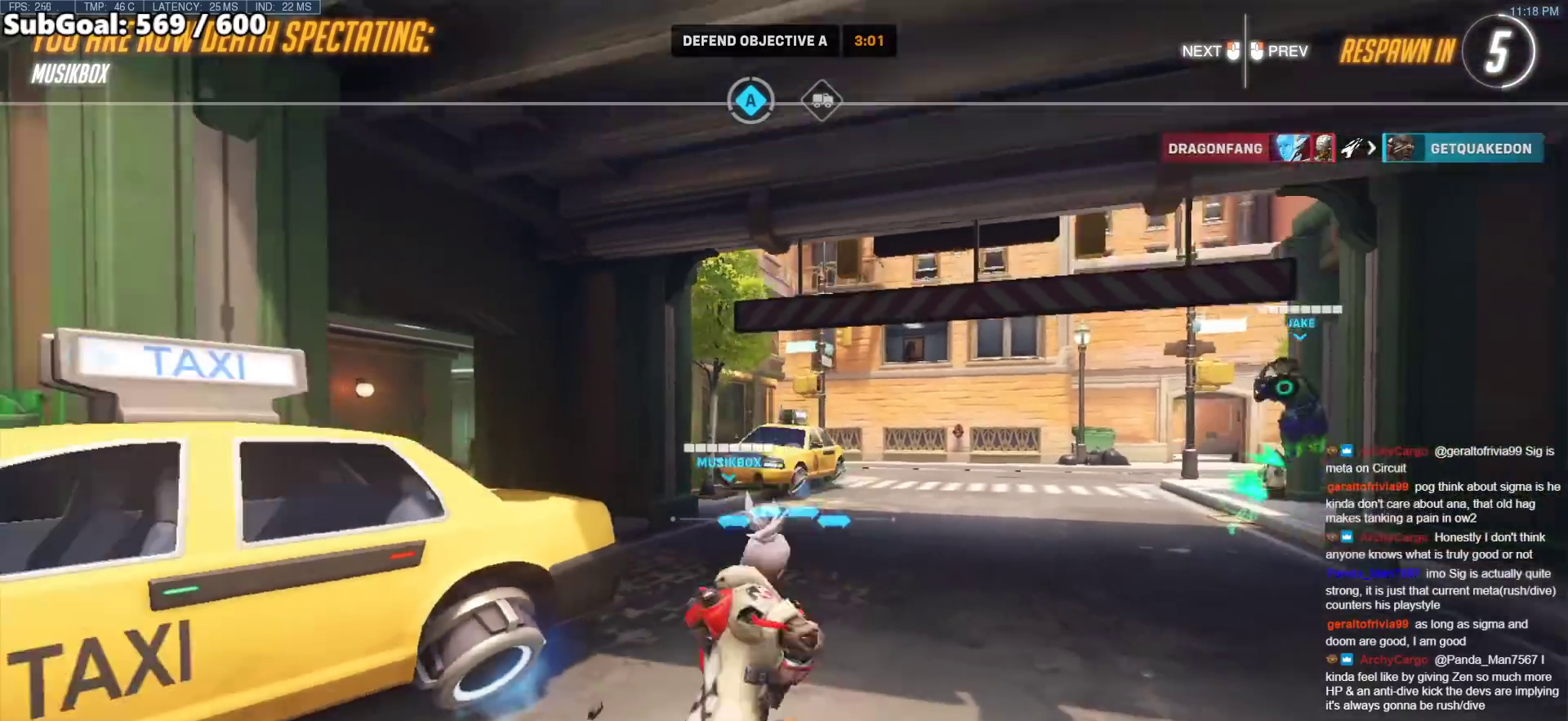
{"keys": [], "mouse": [], "events": []}
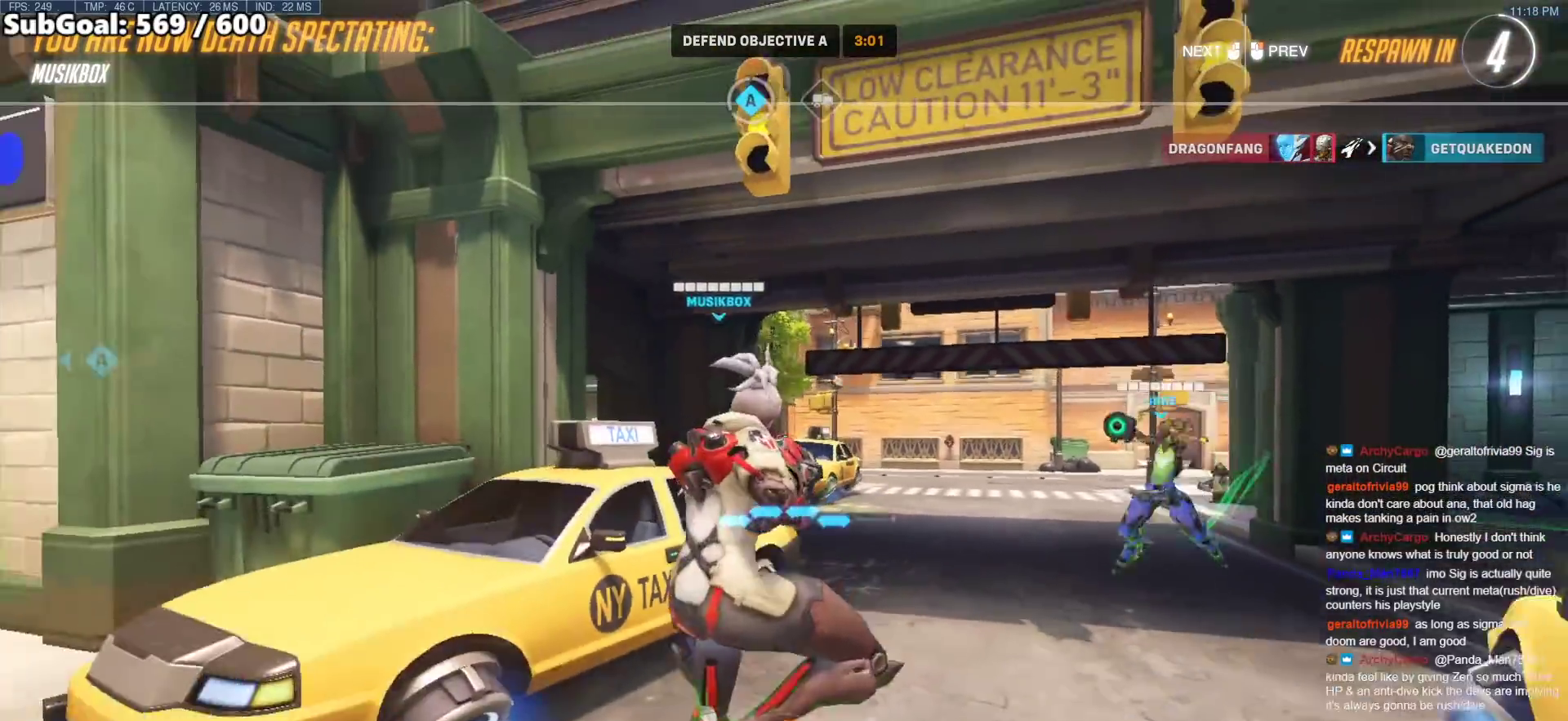
{"keys": [], "mouse": [], "events": []}
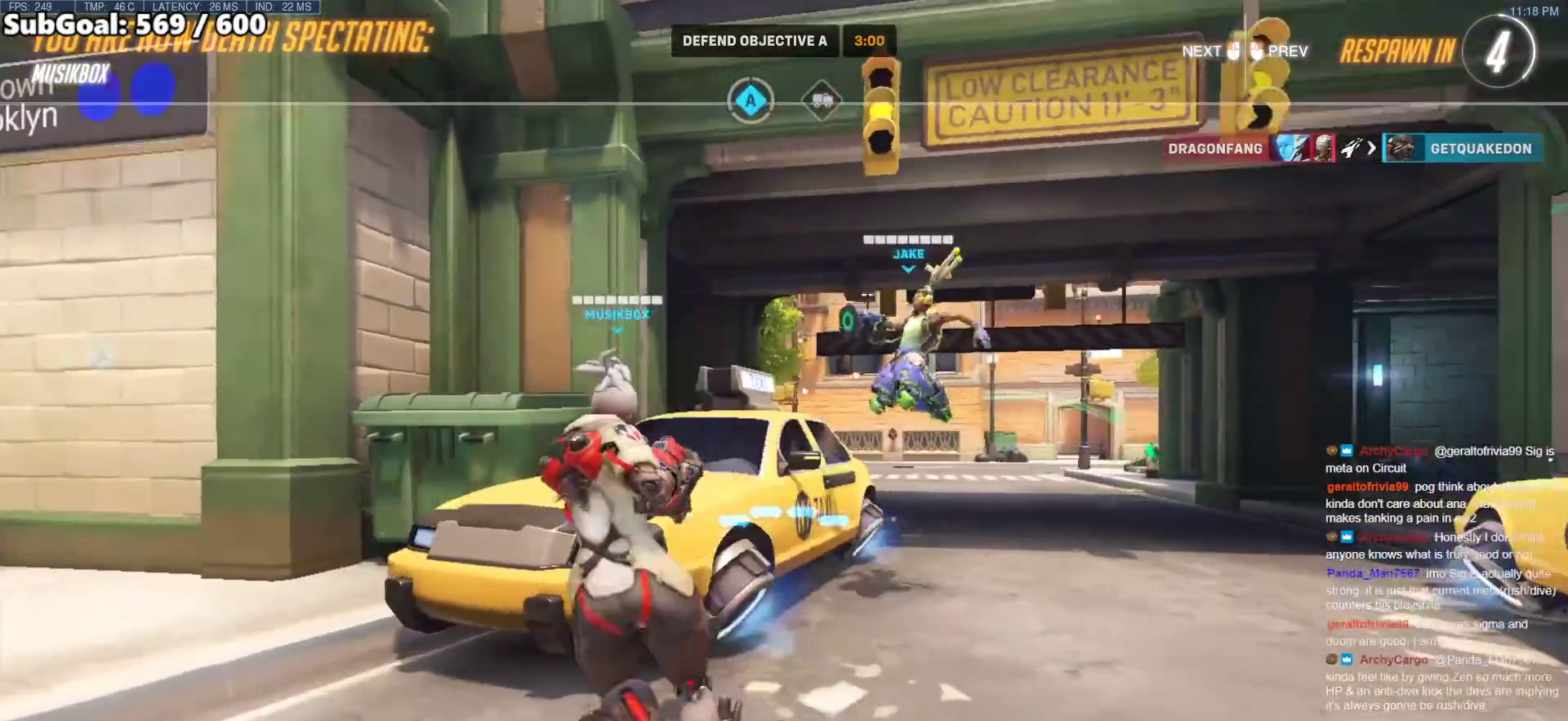
{"keys": ["w"], "mouse": [], "events": [[200, "w", "down"]]}
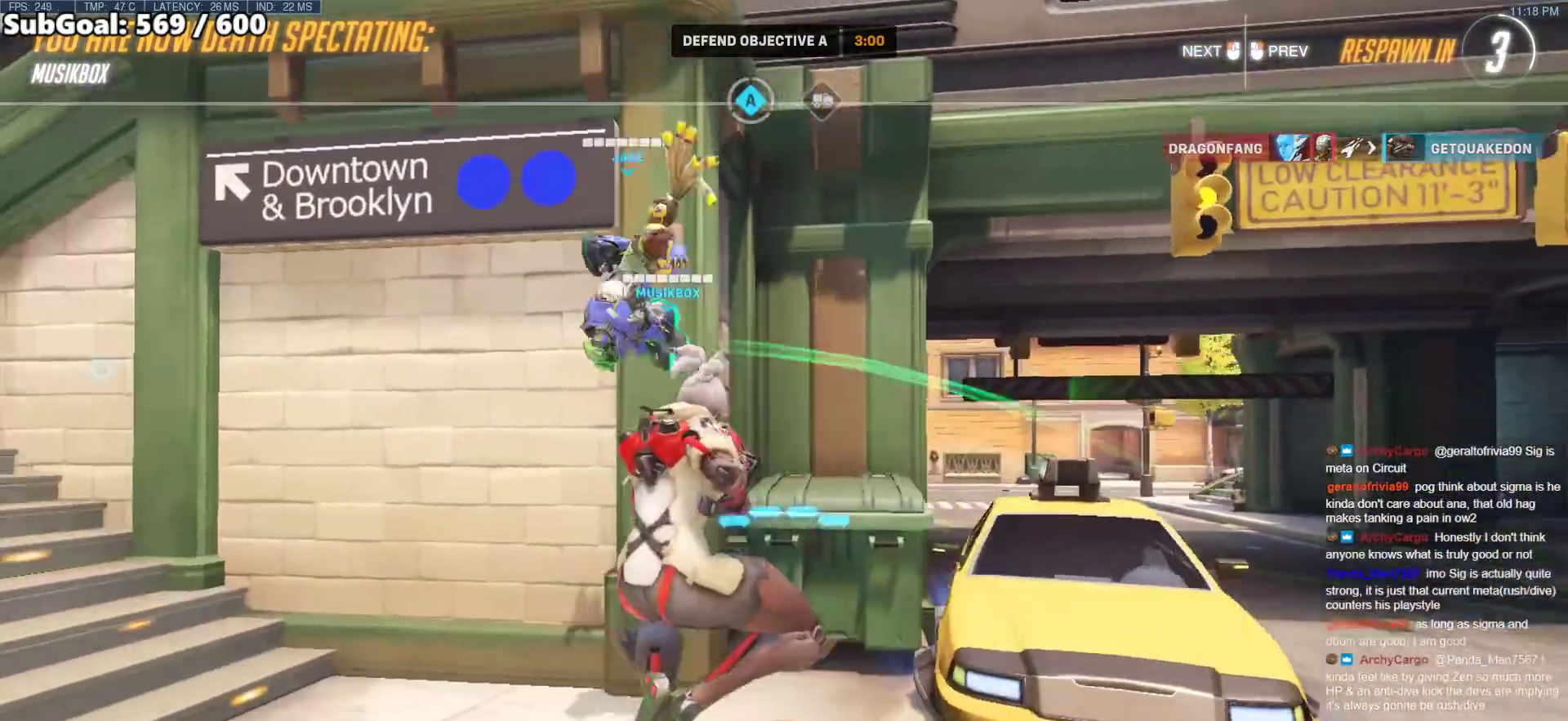
{"keys": ["w"], "mouse": [], "events": []}
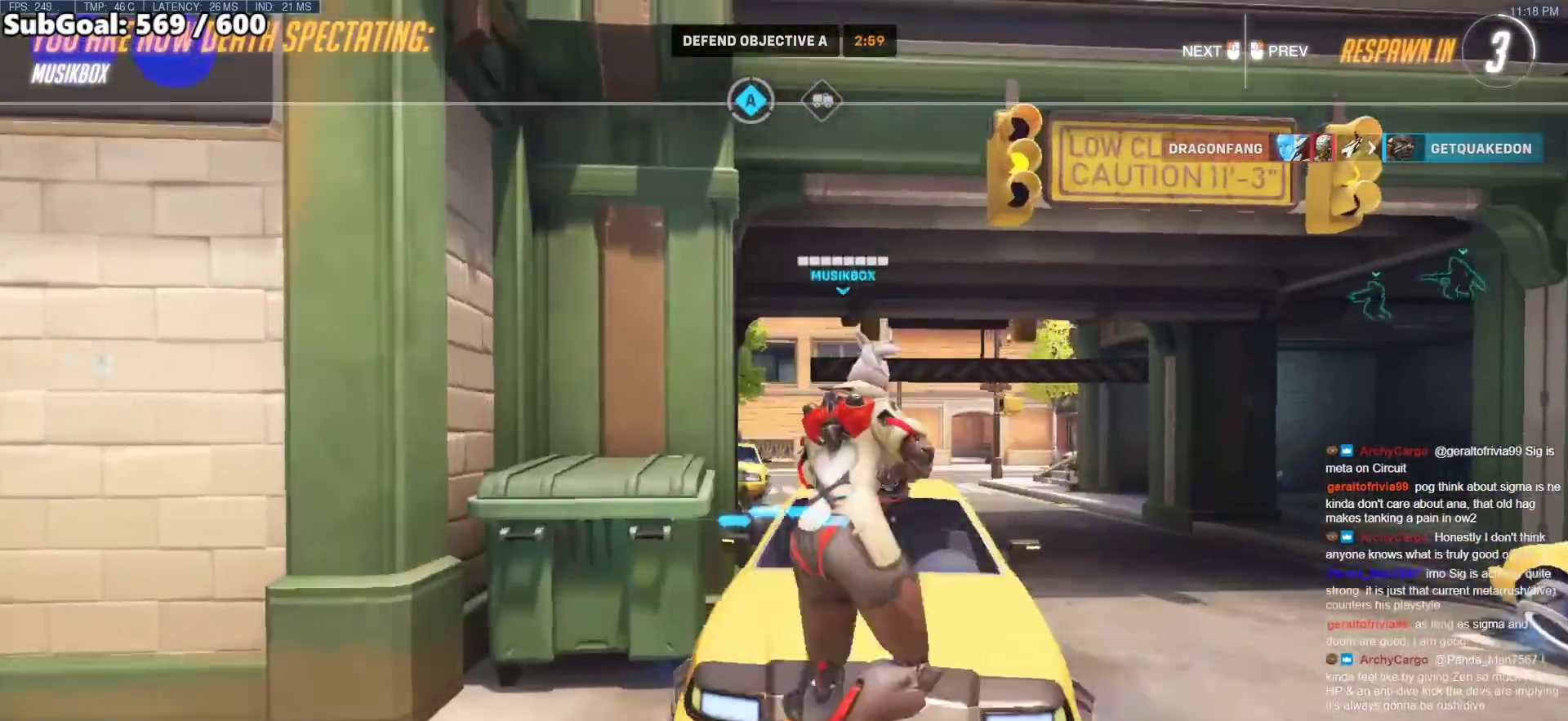
{"keys": [], "mouse": [], "events": [[333, "w", "up"]]}
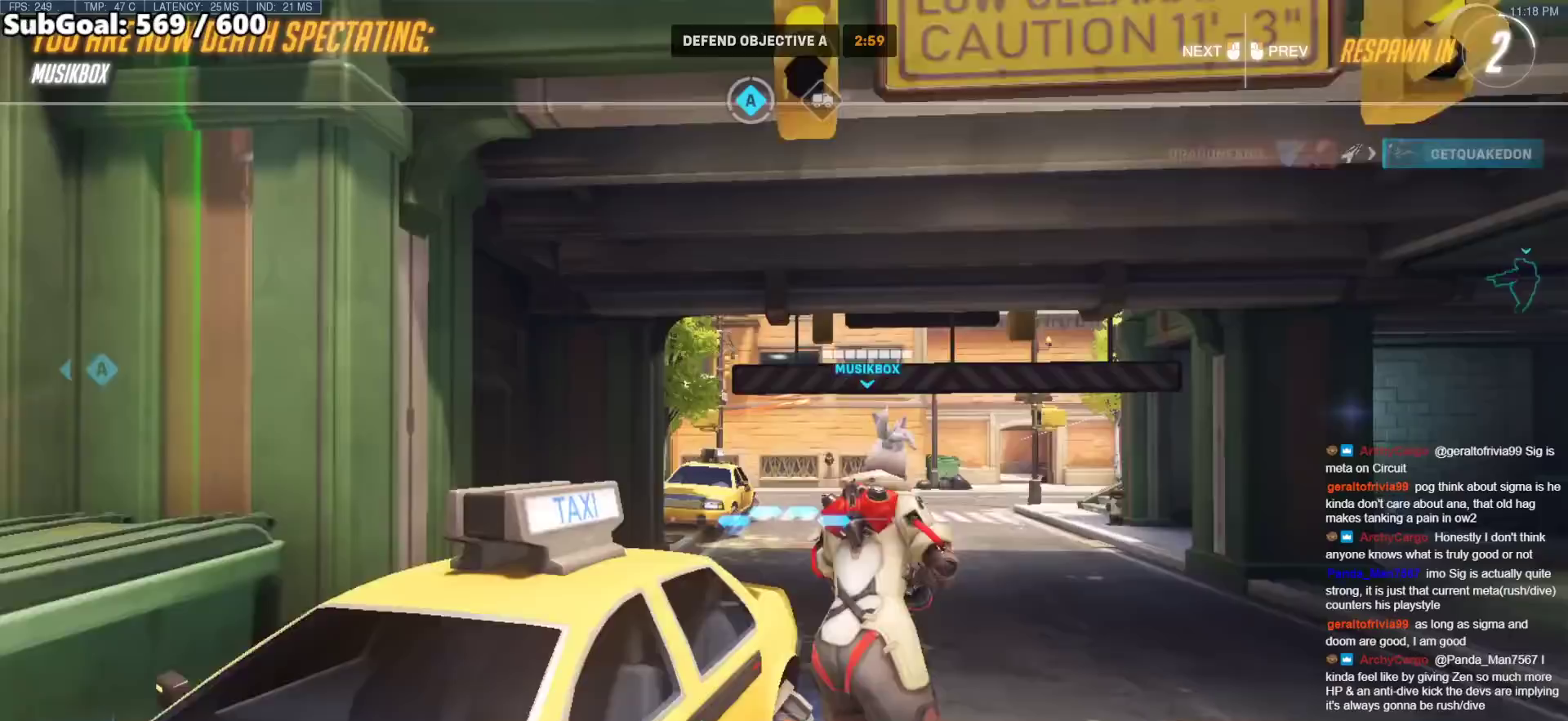
{"keys": [], "mouse": [], "events": []}
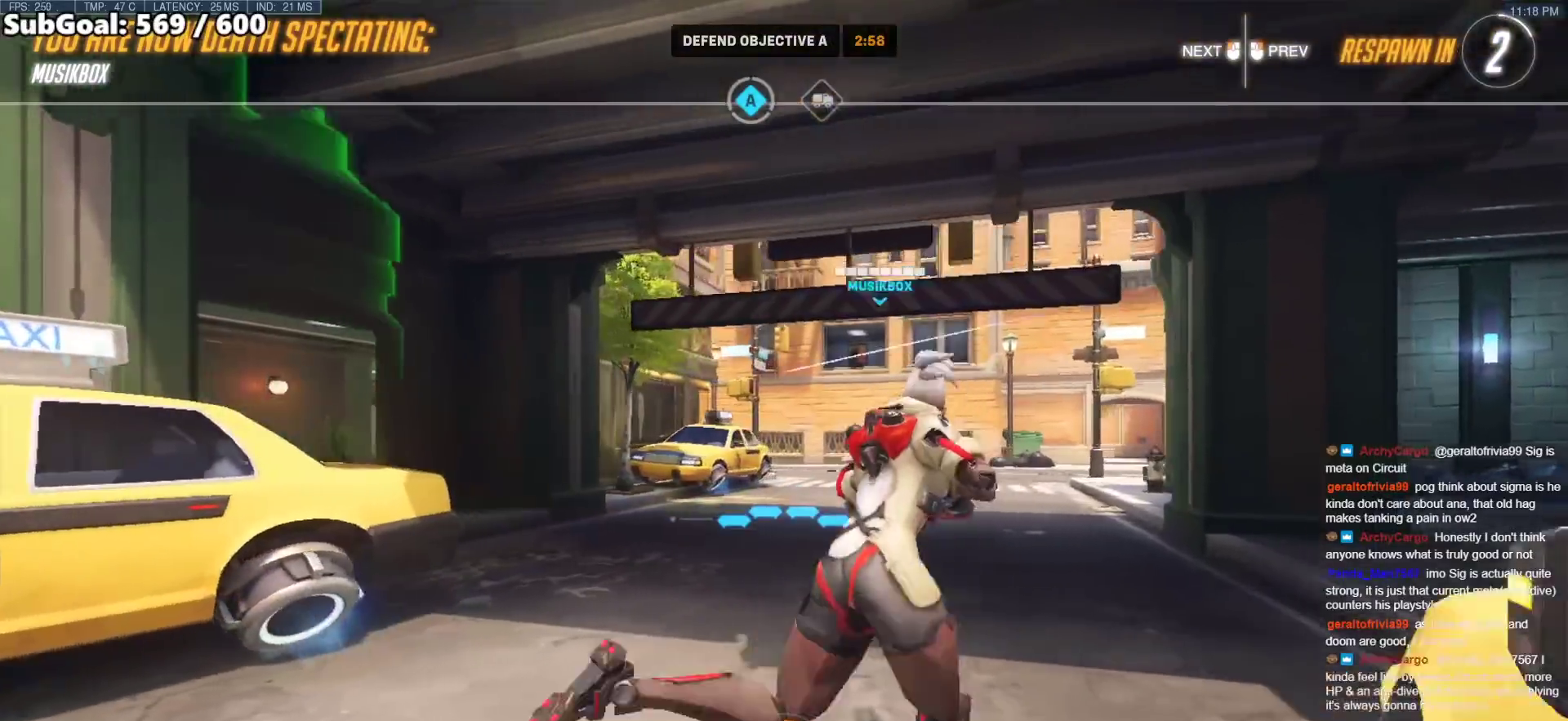
{"keys": [], "mouse": [], "events": []}